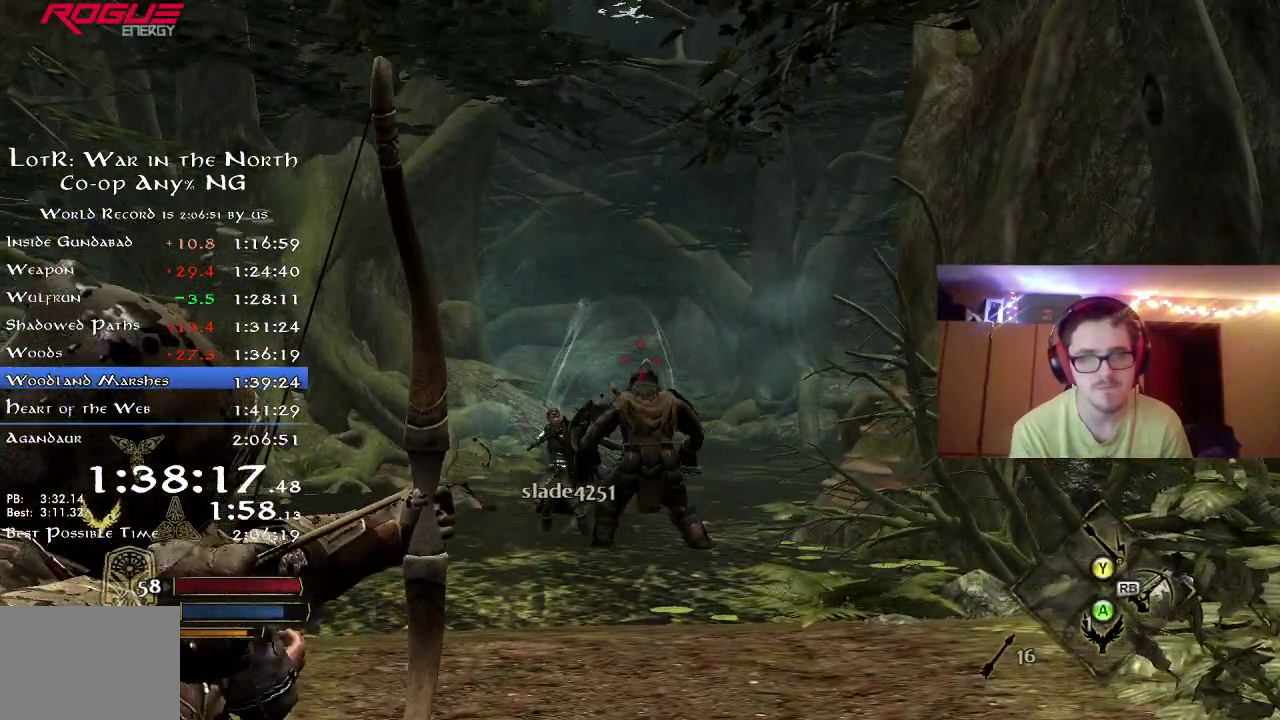
Gameplay with a controller (Xbox layout); each line is a JSON object with the inputs held at the frame after it (dt_ms = milliseconds from this image to that frame). "button_events" lists button changes between this image and that frame as [ms after this image, input, new state], when the widget could be followed in between (sticks are given only as held states). Not read: R1.
{"dt_ms": 800, "buttons": ["R2"], "left_stick": "right", "right_stick": "center", "button_events": [[400, "R2", "down"]]}
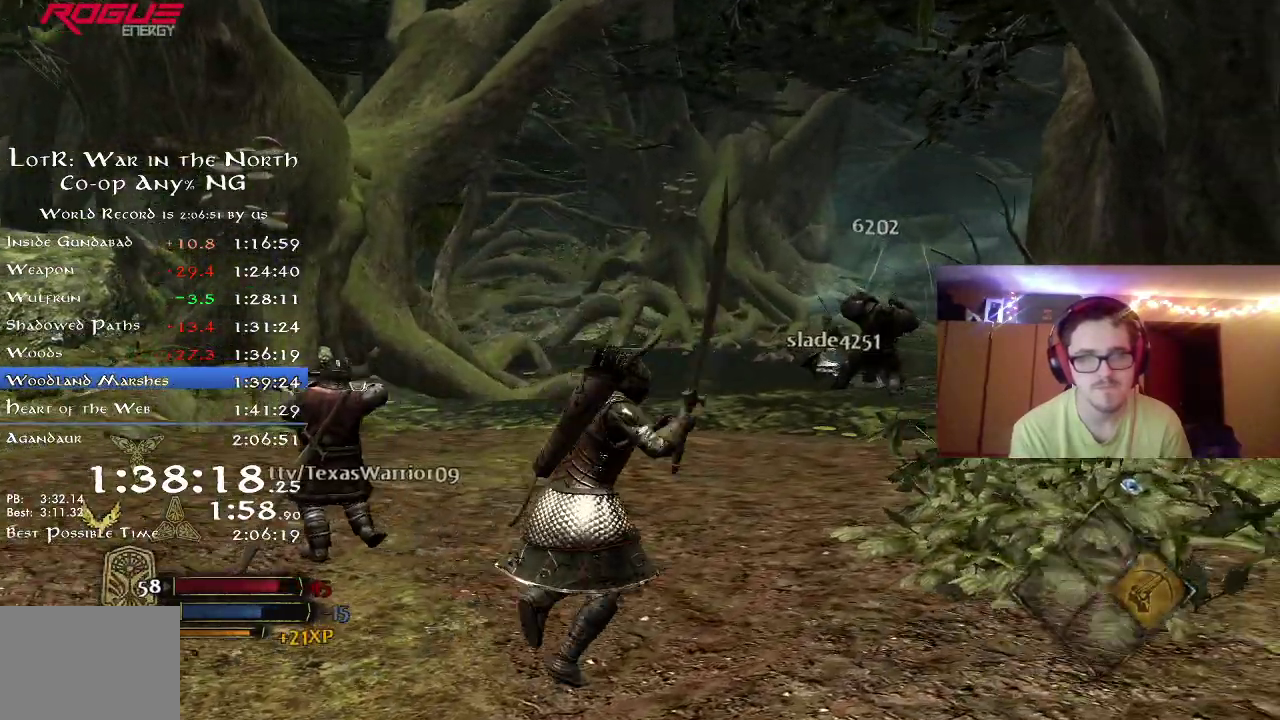
{"dt_ms": 300, "buttons": ["R2"], "left_stick": "left", "right_stick": "left", "button_events": []}
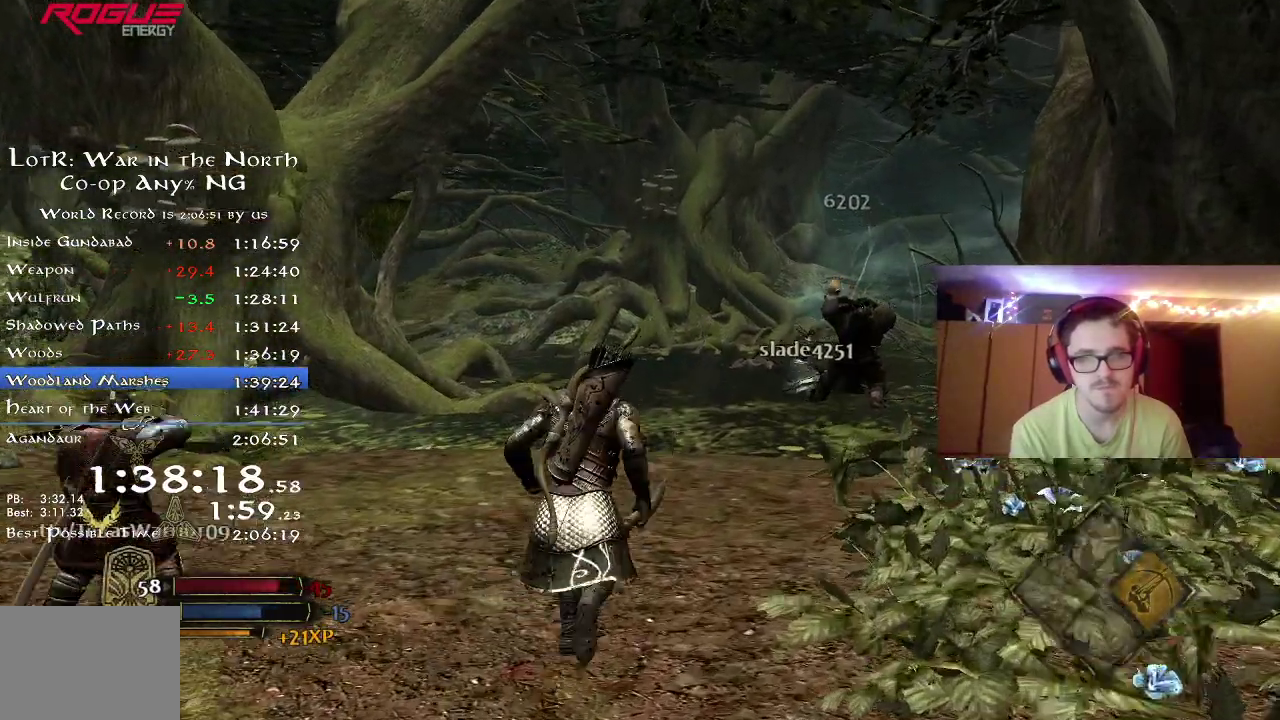
{"dt_ms": 400, "buttons": ["R2"], "left_stick": "down-left", "right_stick": "left", "button_events": []}
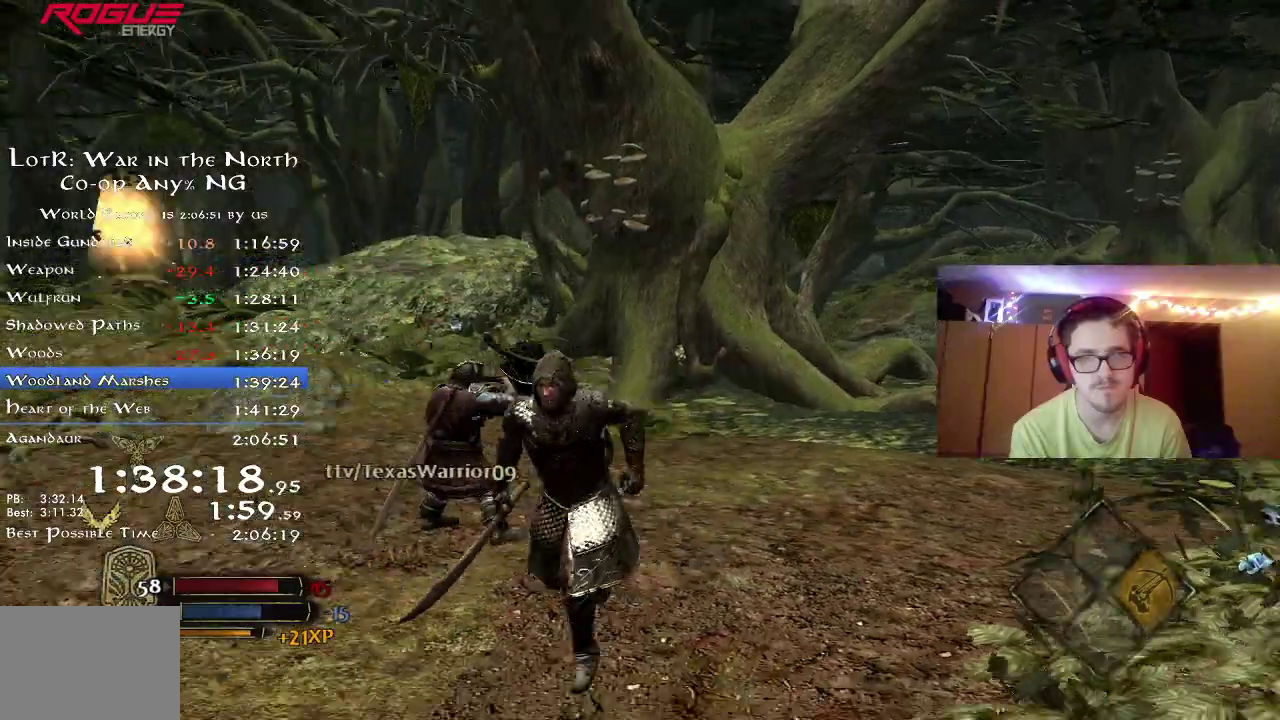
{"dt_ms": 800, "buttons": ["R2"], "left_stick": "left", "right_stick": "left", "button_events": []}
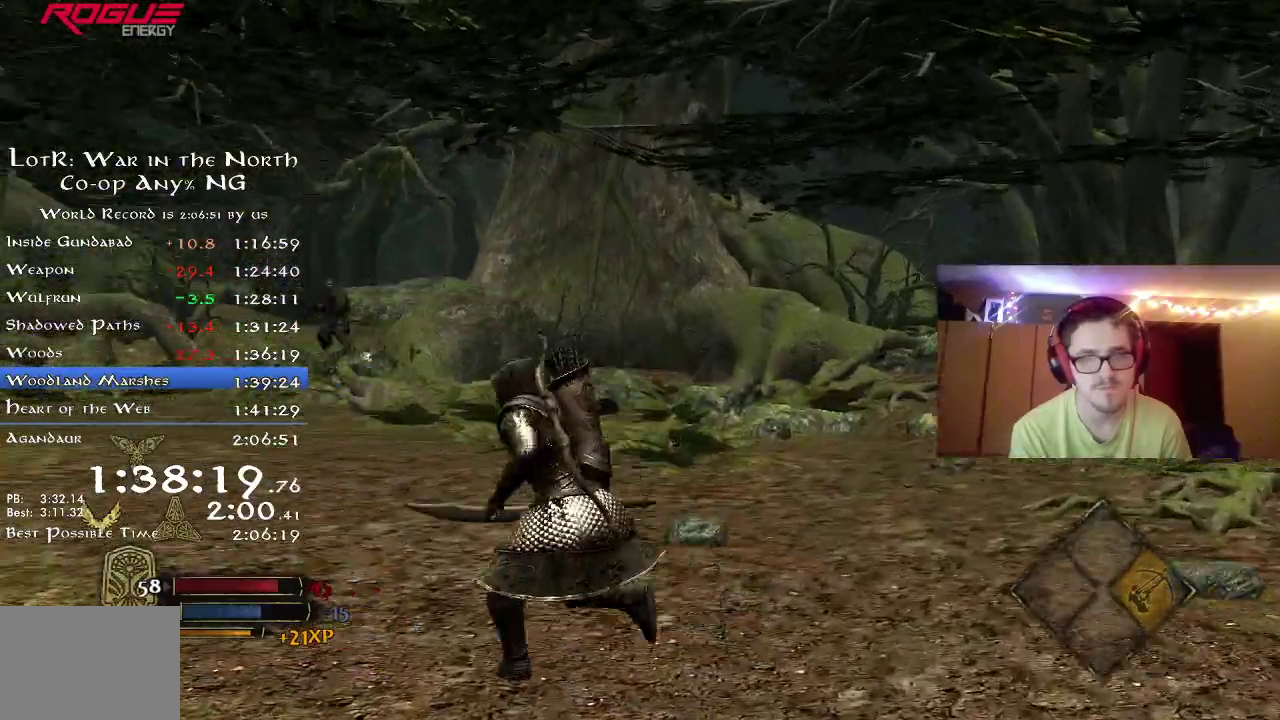
{"dt_ms": 300, "buttons": [], "left_stick": "up-left", "right_stick": "up-left"}
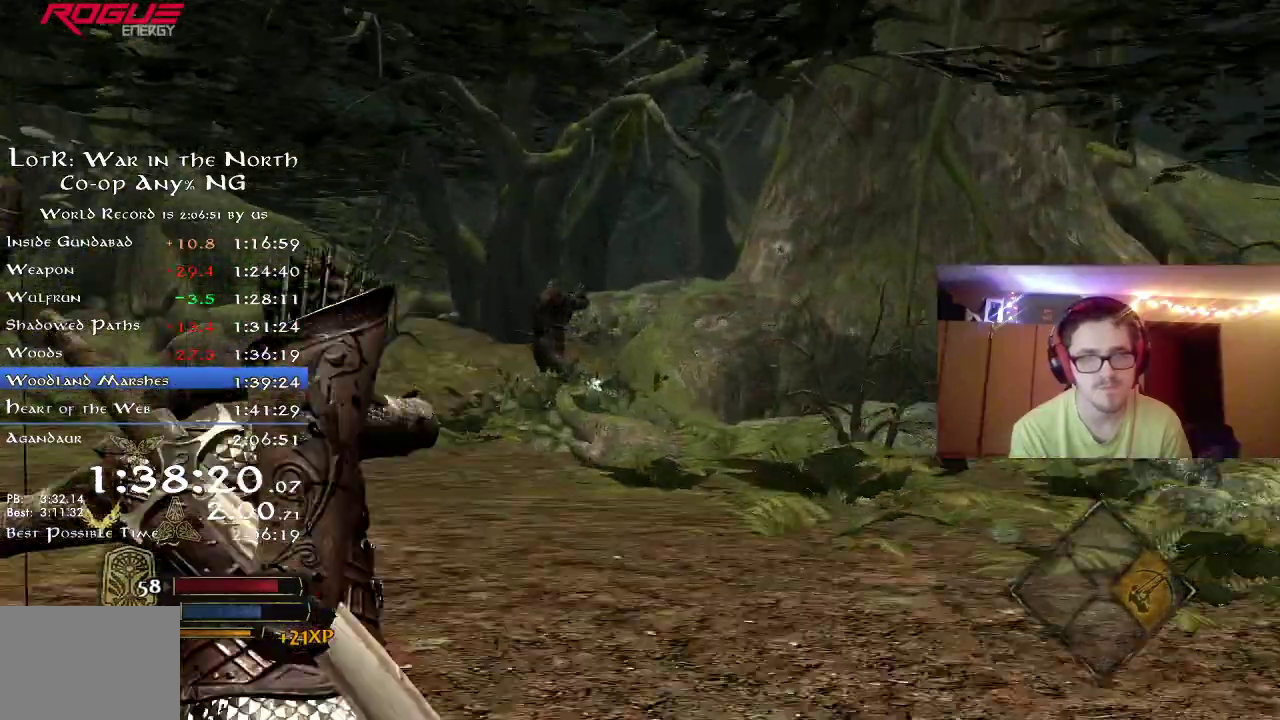
{"dt_ms": 500, "buttons": [], "left_stick": "up", "right_stick": "up-left"}
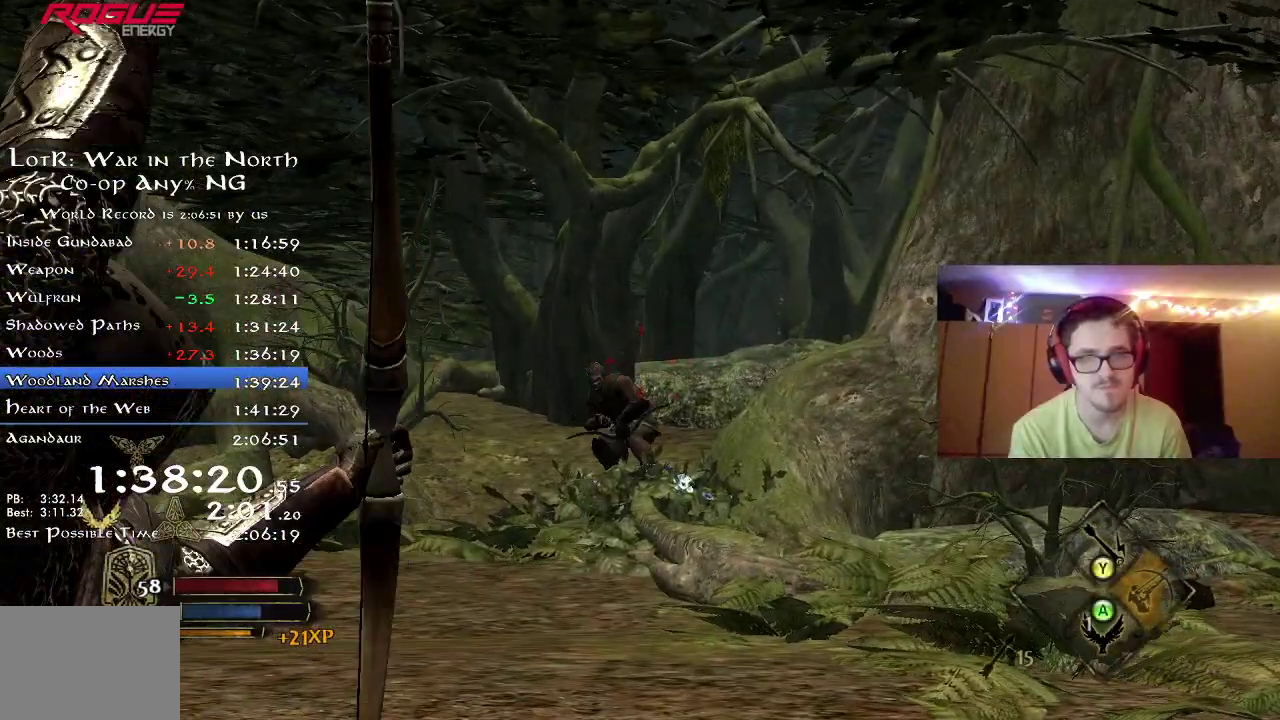
{"dt_ms": 500, "buttons": [], "left_stick": "up", "right_stick": "center", "button_events": []}
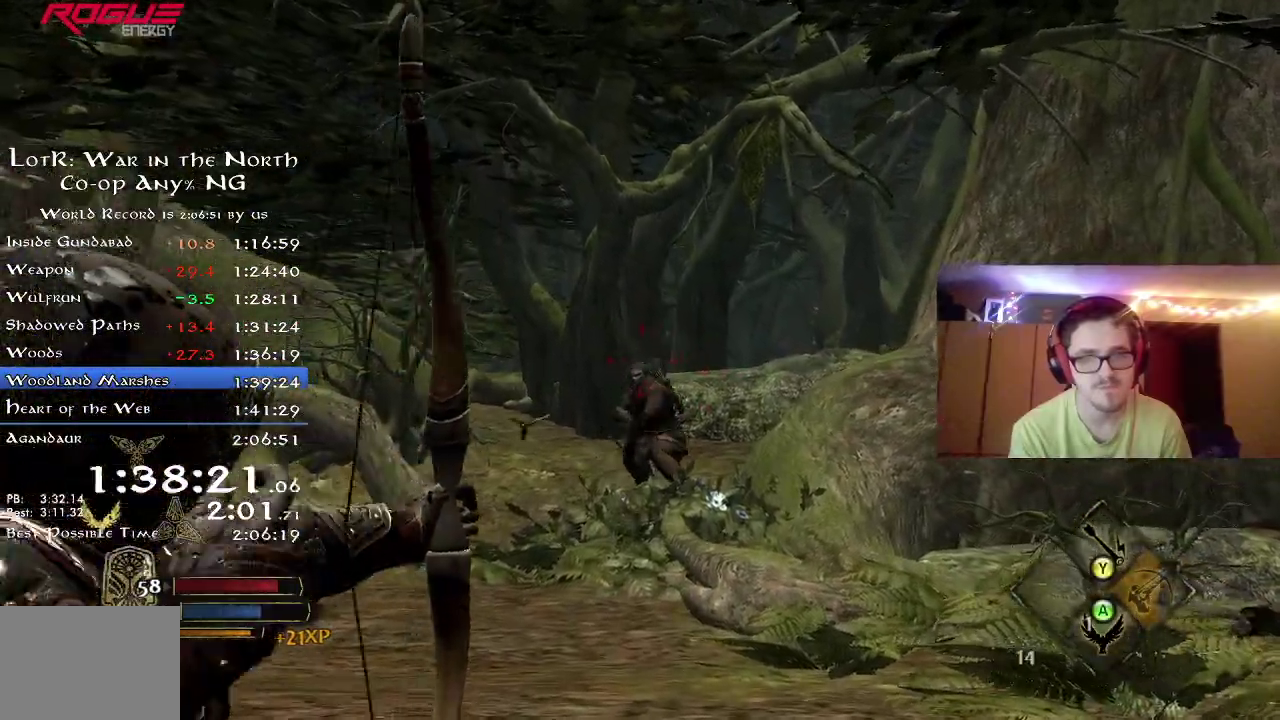
{"dt_ms": 300, "buttons": [], "left_stick": "up", "right_stick": "center", "button_events": []}
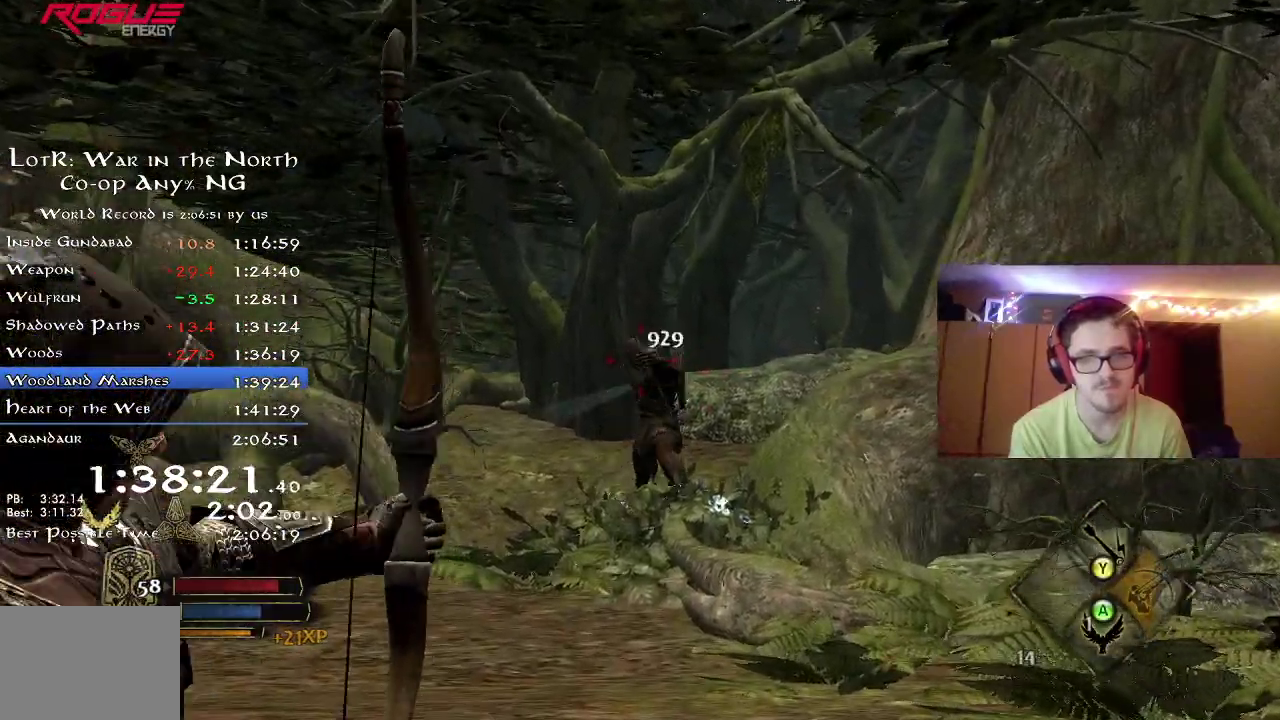
{"dt_ms": 700, "buttons": [], "left_stick": "right", "right_stick": "center", "button_events": []}
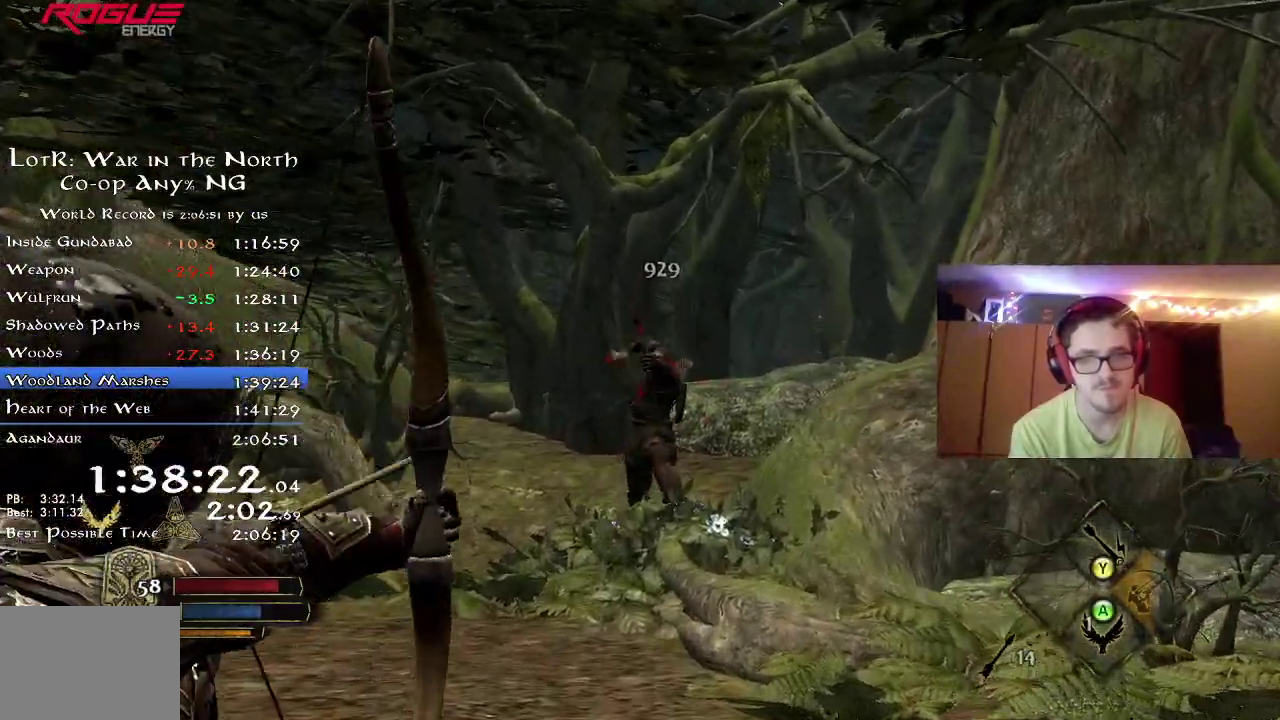
{"dt_ms": 500, "buttons": [], "left_stick": "down-right", "right_stick": "center", "button_events": []}
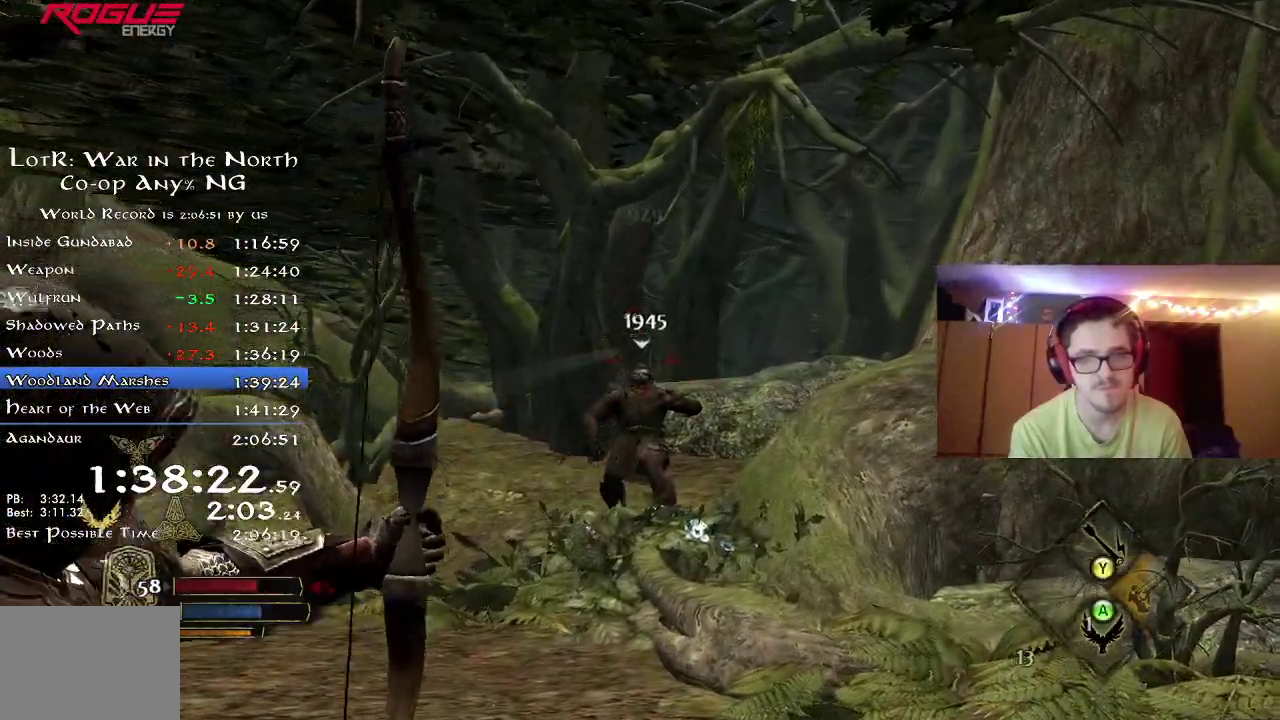
{"dt_ms": 300, "buttons": [], "left_stick": "up-left", "right_stick": "left", "button_events": []}
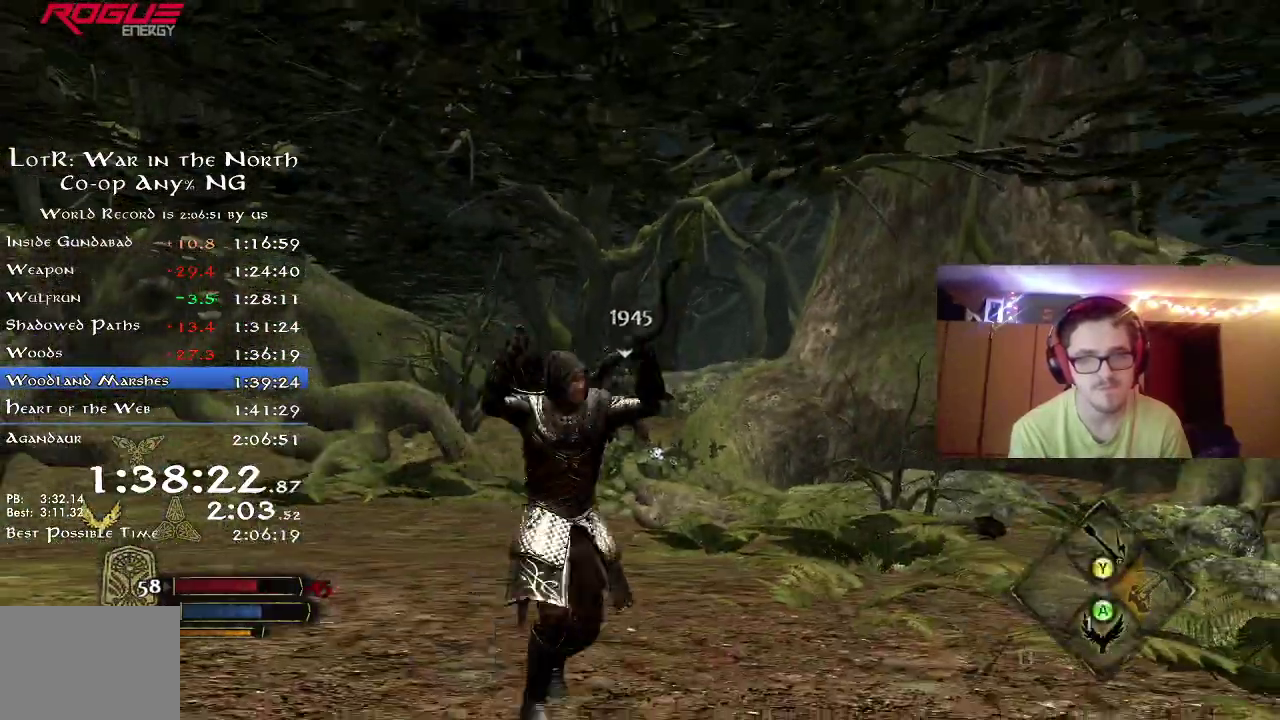
{"dt_ms": 800, "buttons": ["R2"], "left_stick": "right", "right_stick": "right", "button_events": [[167, "R2", "down"]]}
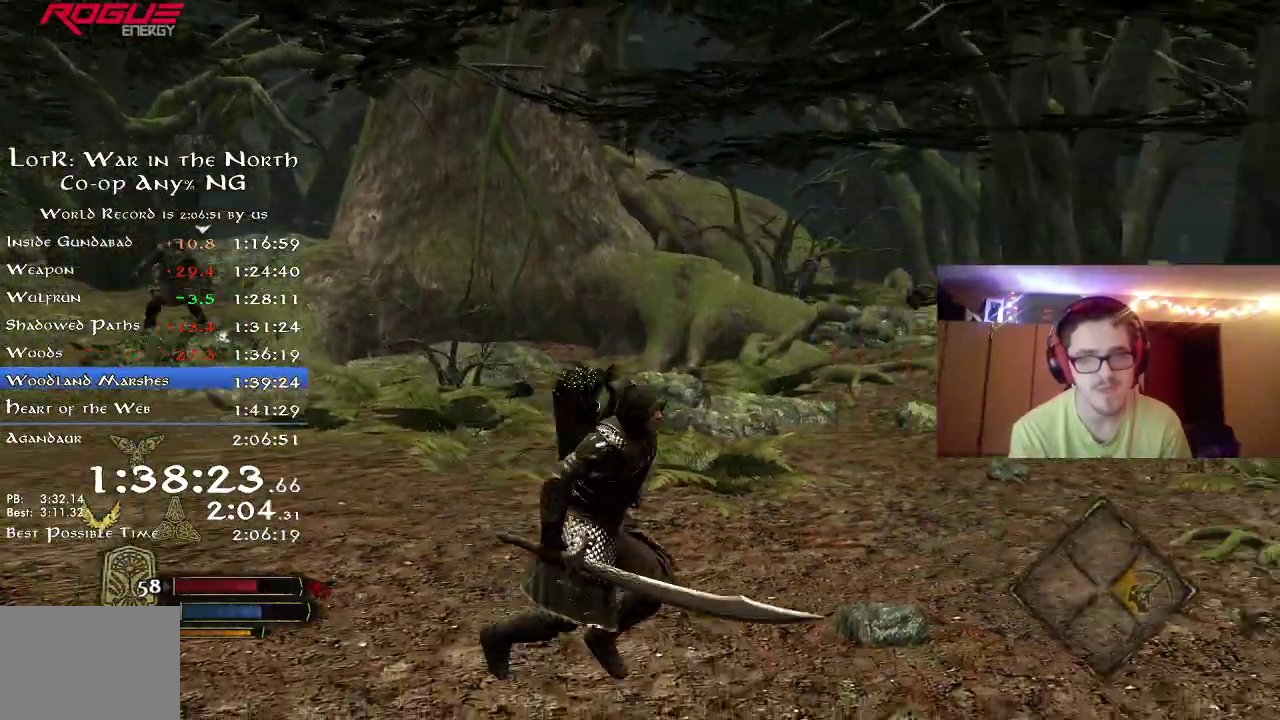
{"dt_ms": 400, "buttons": ["R2"], "left_stick": "right", "right_stick": "right", "button_events": []}
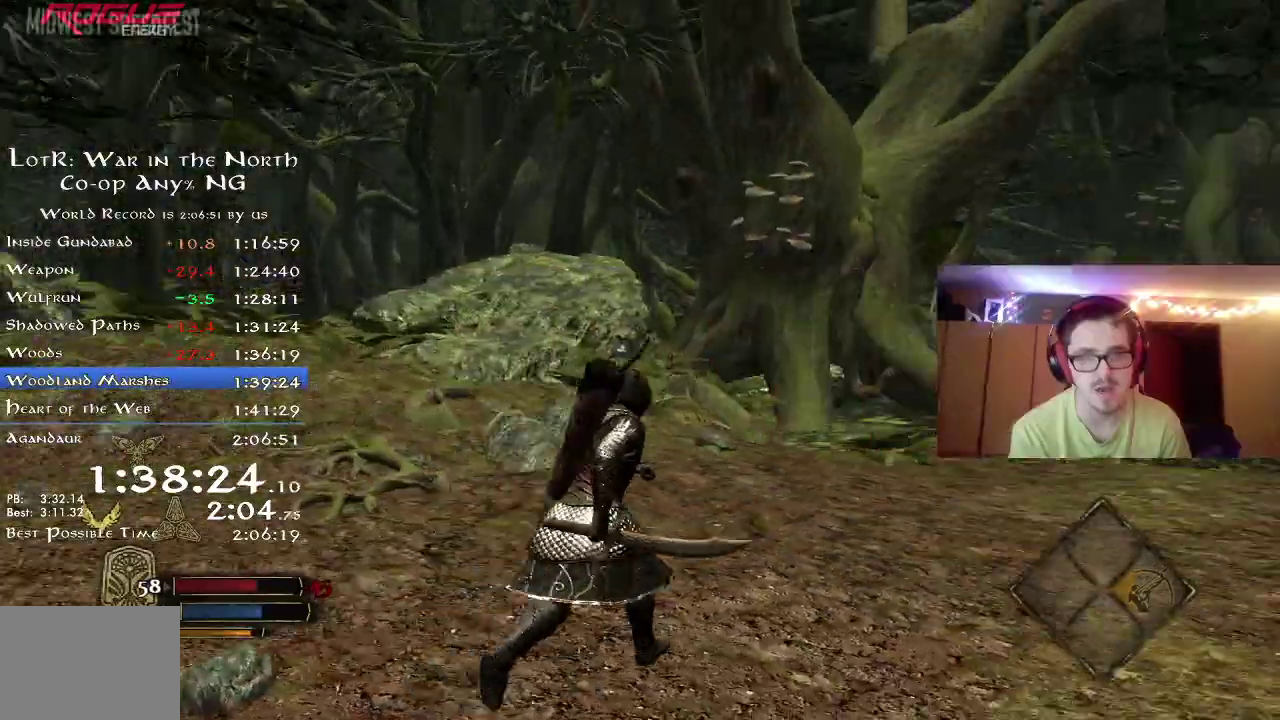
{"dt_ms": 400, "buttons": ["R2"], "left_stick": "up", "right_stick": "right", "button_events": []}
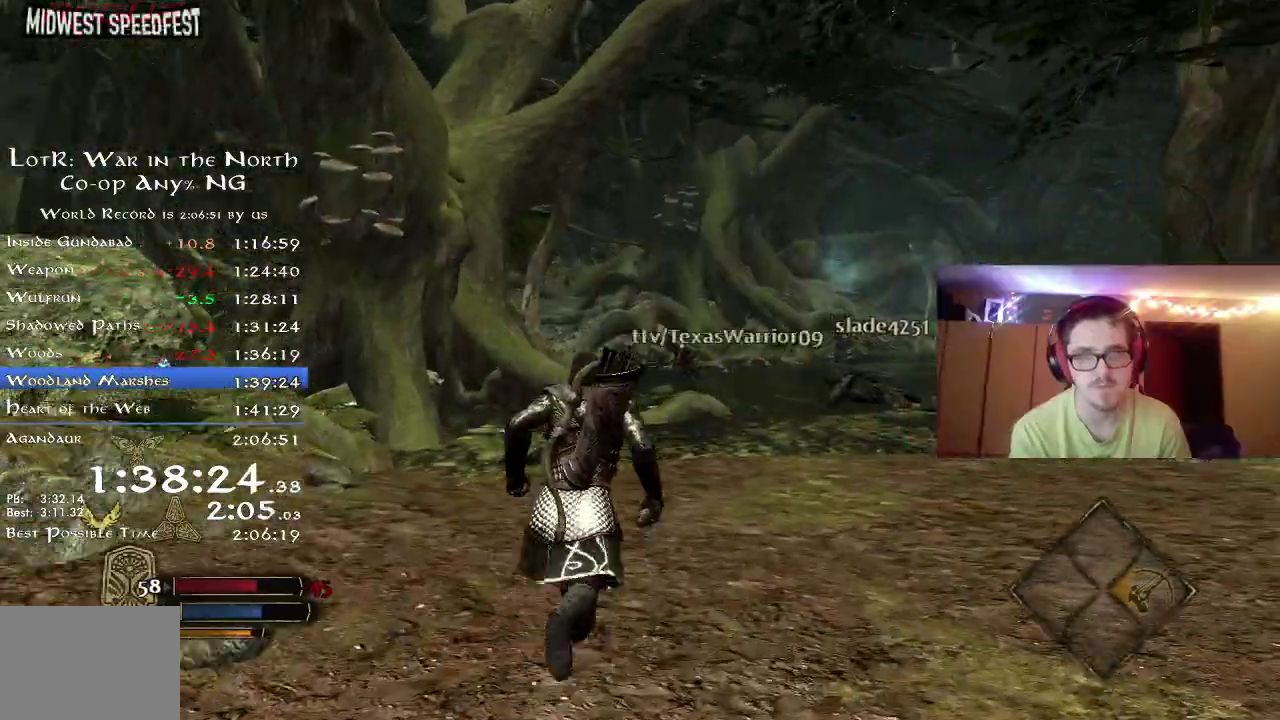
{"dt_ms": 700, "buttons": ["R2"], "left_stick": "up", "right_stick": "center", "button_events": [[517, "DPAD_RIGHT", "down"], [600, "DPAD_RIGHT", "up"]]}
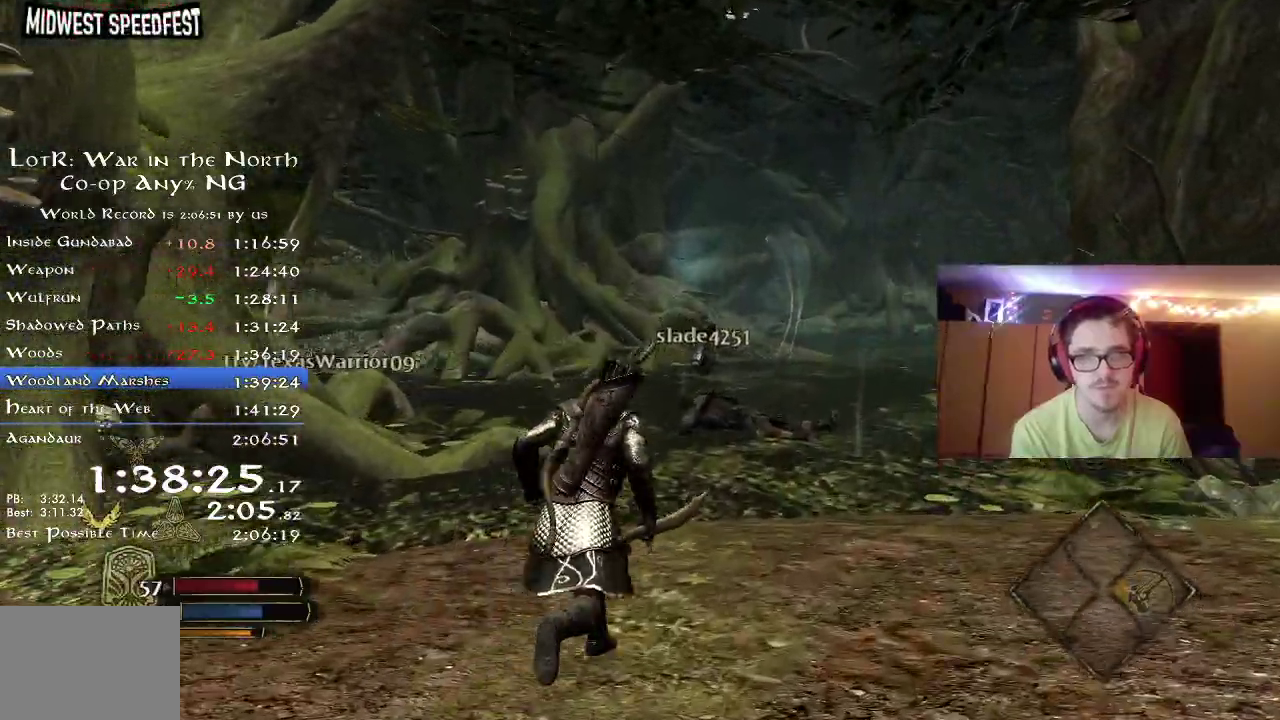
{"dt_ms": 400, "buttons": ["R2"], "left_stick": "center", "right_stick": "center", "button_events": [[183, "DPAD_LEFT", "down"], [317, "DPAD_LEFT", "up"]]}
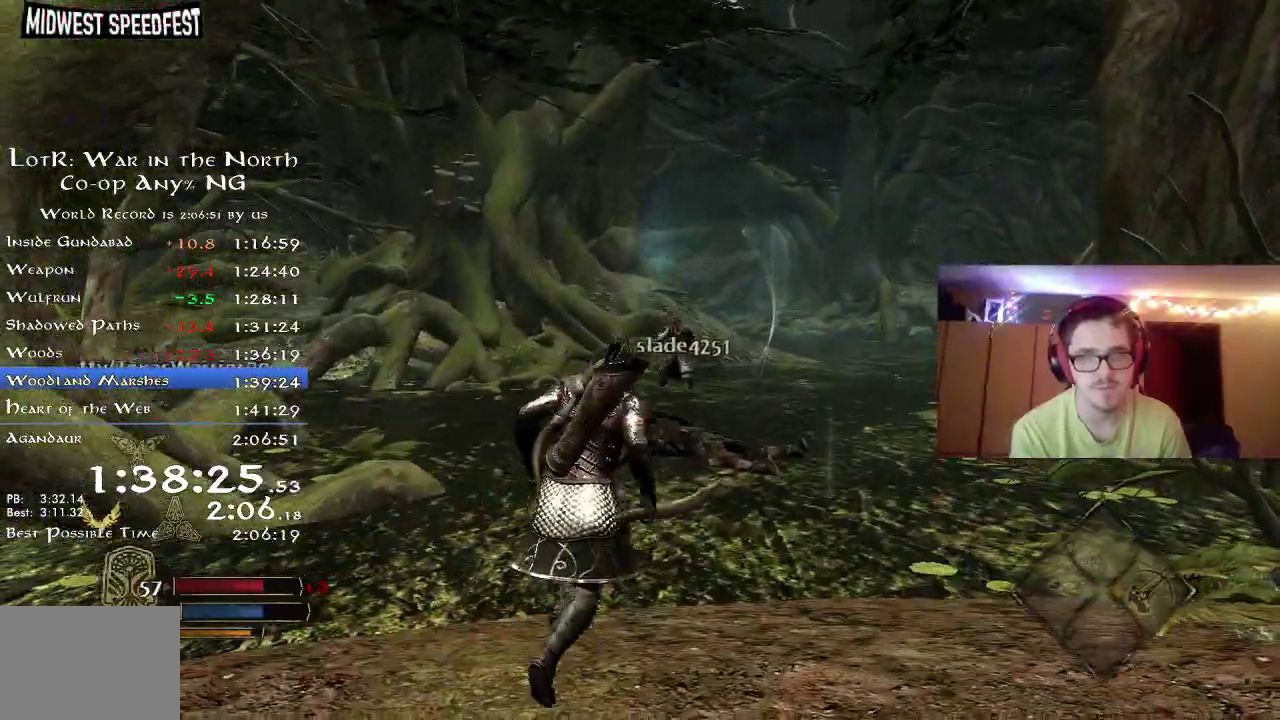
{"dt_ms": 400, "buttons": ["R2"], "left_stick": "up-right", "right_stick": "down-left", "button_events": []}
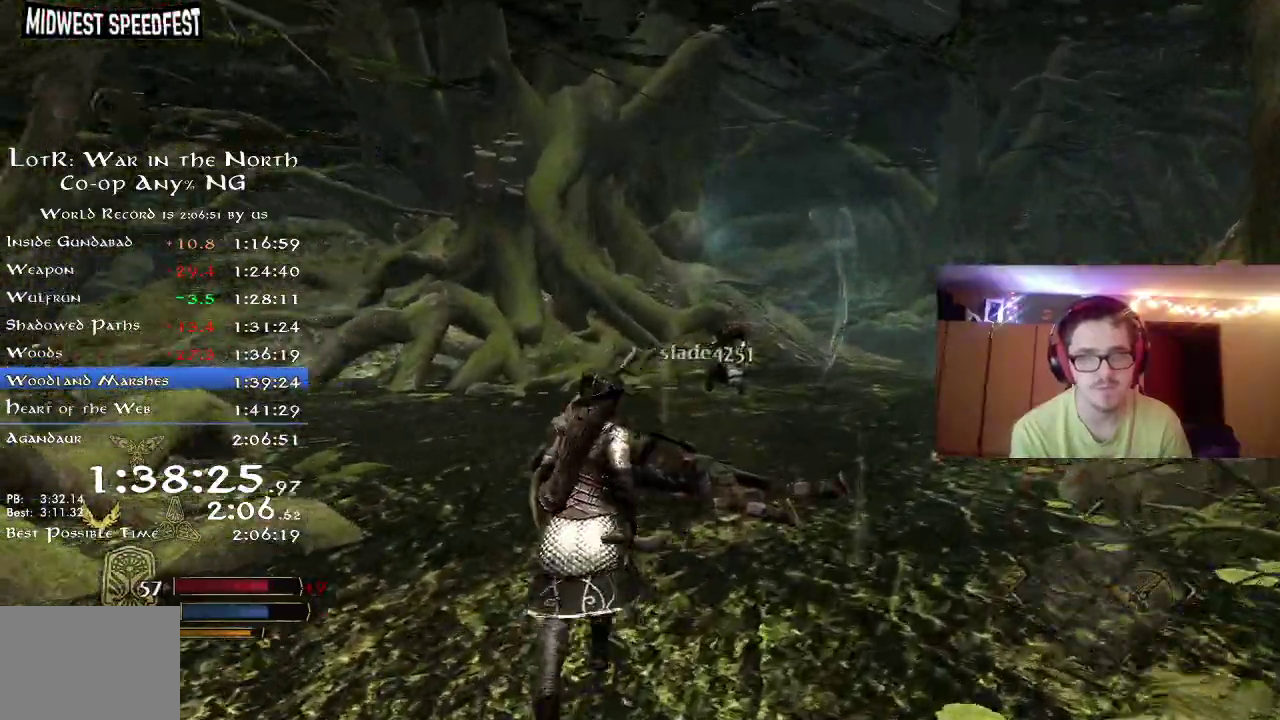
{"dt_ms": 800, "buttons": ["R2"], "left_stick": "up-right", "right_stick": "center", "button_events": []}
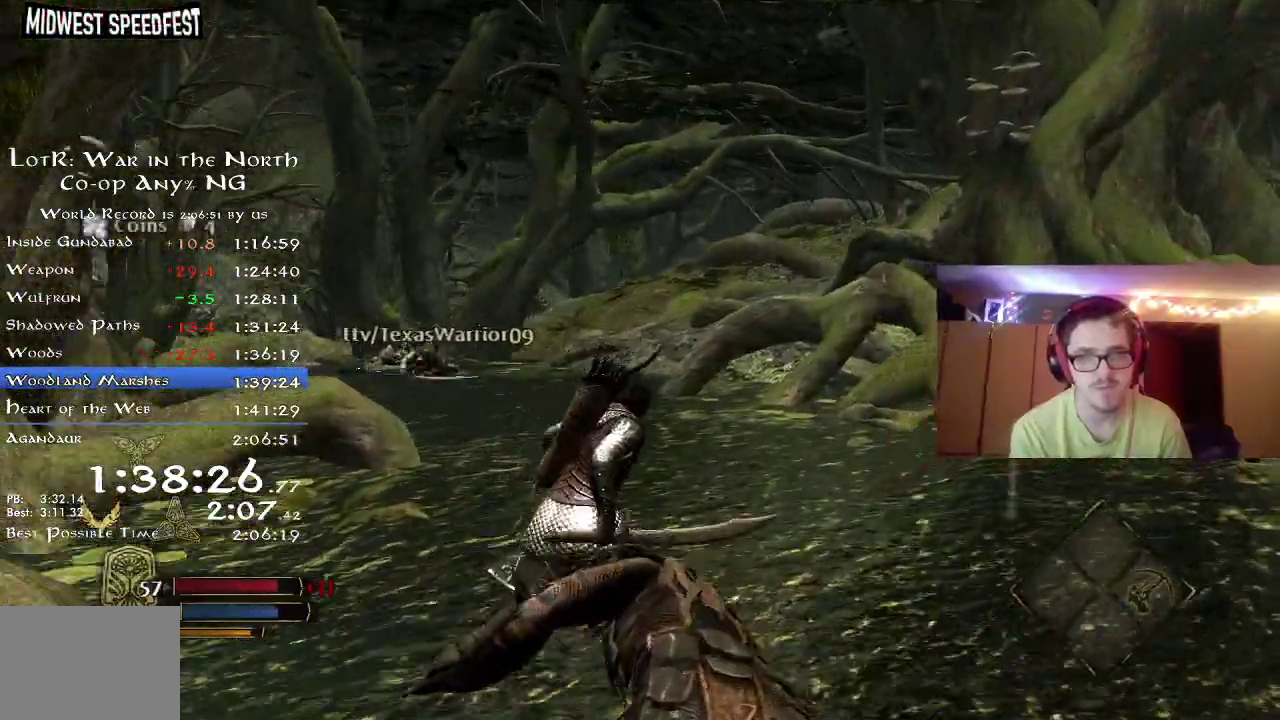
{"dt_ms": 300, "buttons": ["R2"], "left_stick": "up-left", "right_stick": "down-left", "button_events": []}